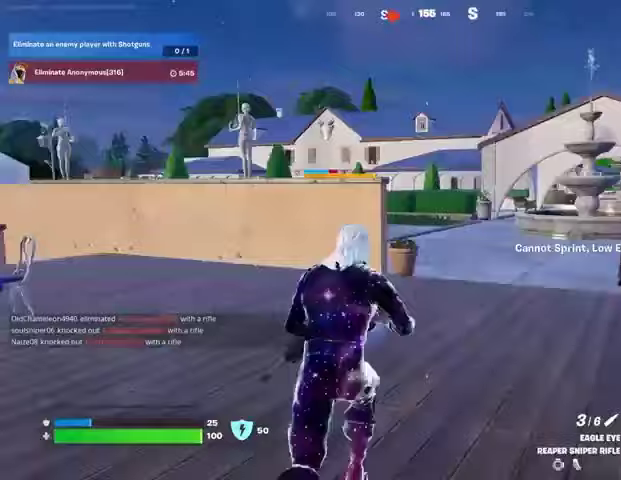
Gameplay with a controller (PlayStation layout); each line is a JSON object with the inputs held at the frame after it. "events" lists button and stick changes between this image and that frame as [ms after this image, input, new state], when the widget could be followed in between. Not read: L1 R1.
{"buttons": [], "left_stick": "up-right", "right_stick": "center", "events": []}
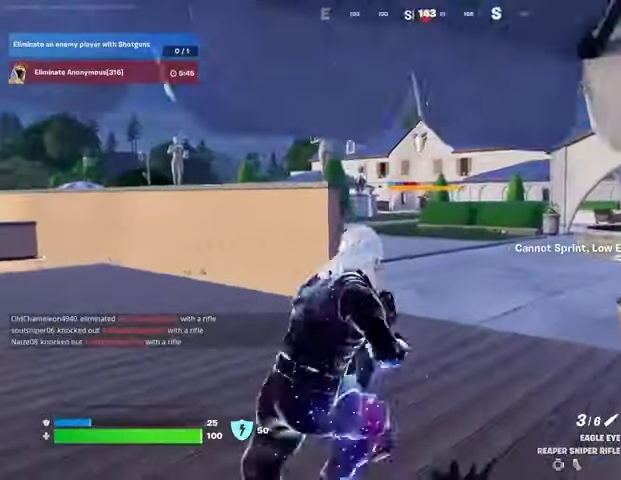
{"buttons": ["L2"], "left_stick": "up", "right_stick": "up-left", "events": [[33, "left_stick", "up"], [367, "L2", "down"], [433, "right_stick", "up-left"]]}
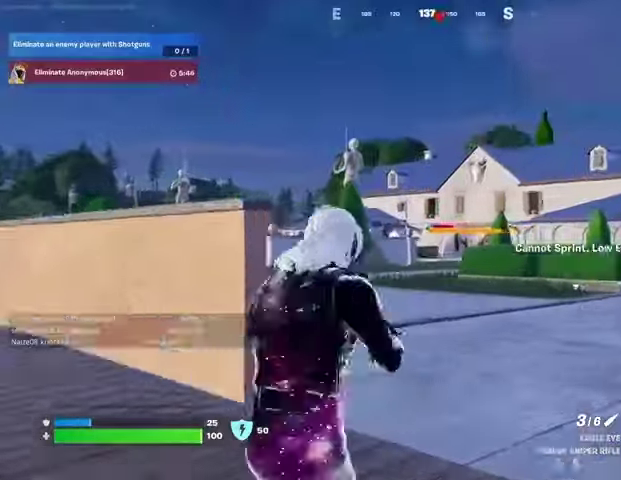
{"buttons": ["L2"], "left_stick": "up-right", "right_stick": "center", "events": [[33, "right_stick", "left"], [133, "right_stick", "up-left"], [167, "left_stick", "up-right"], [367, "right_stick", "down-left"], [467, "right_stick", "center"]]}
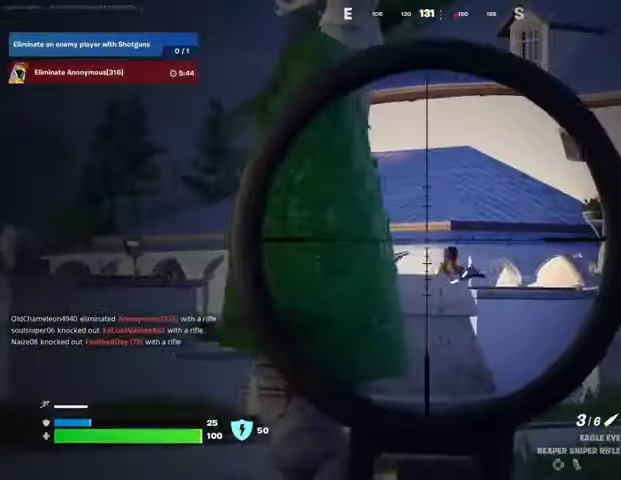
{"buttons": ["L2"], "left_stick": "up", "right_stick": "center", "events": [[233, "right_stick", "right"], [300, "left_stick", "up"], [333, "right_stick", "down"], [467, "right_stick", "center"]]}
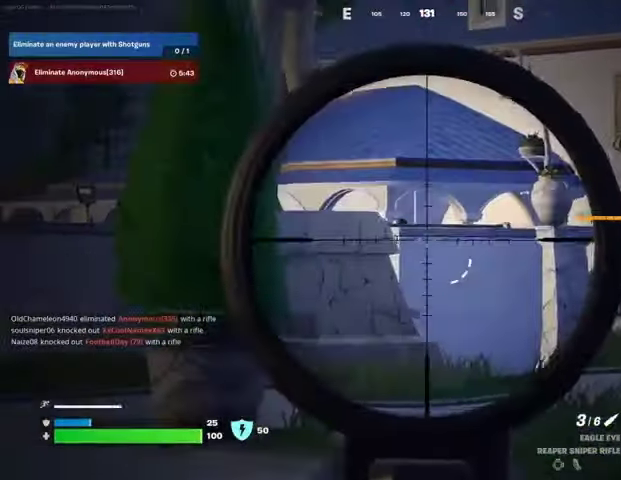
{"buttons": ["L2"], "left_stick": "up", "right_stick": "center", "events": [[67, "right_stick", "up-left"], [200, "right_stick", "center"], [267, "right_stick", "right"], [367, "right_stick", "center"]]}
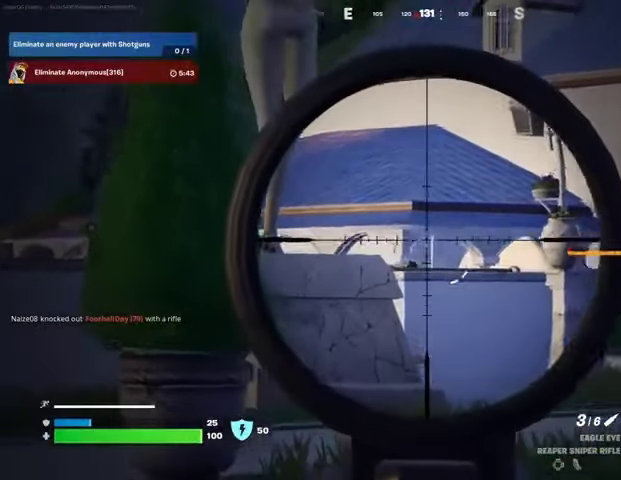
{"buttons": [], "left_stick": "up", "right_stick": "down-left", "events": [[333, "L2", "up"], [400, "L3", "down"], [400, "right_stick", "down-left"], [500, "L3", "up"]]}
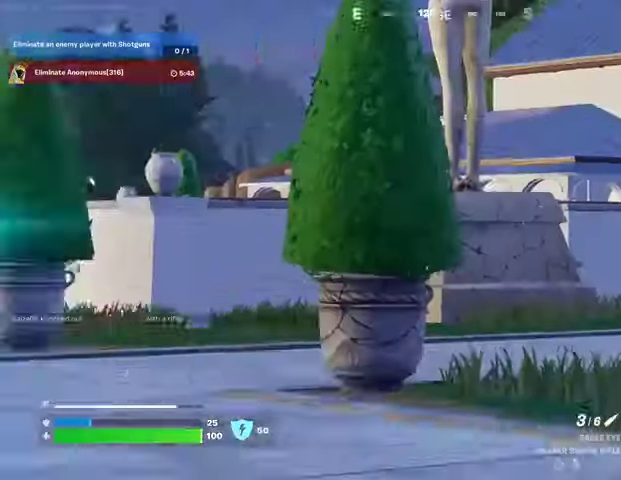
{"buttons": [], "left_stick": "up-left", "right_stick": "center", "events": [[67, "right_stick", "center"], [167, "left_stick", "up-left"]]}
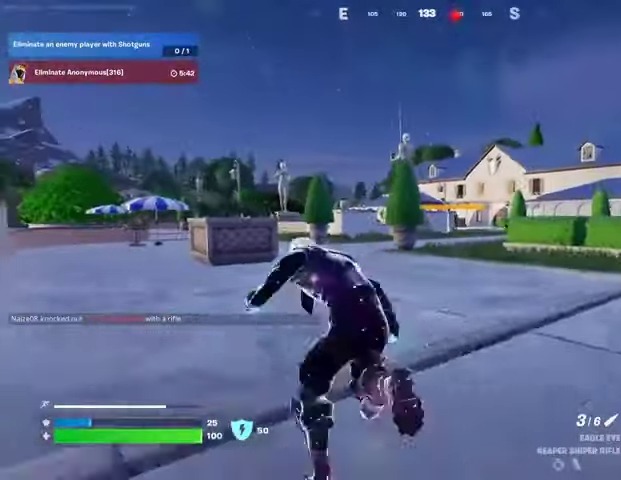
{"buttons": [], "left_stick": "up-right", "right_stick": "center", "events": [[33, "left_stick", "up"], [367, "left_stick", "up-right"]]}
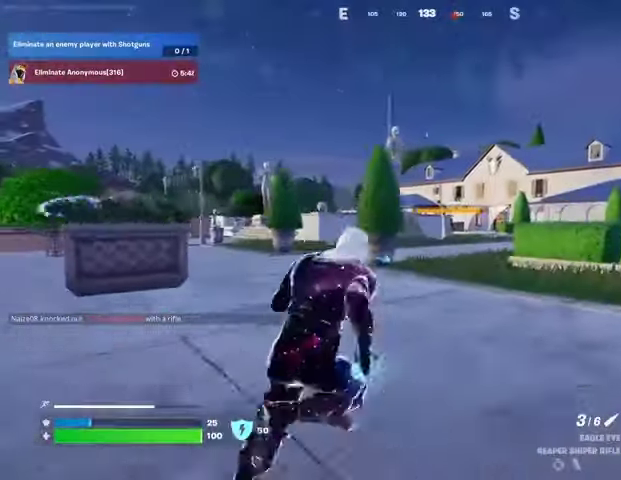
{"buttons": [], "left_stick": "up-right", "right_stick": "center", "events": []}
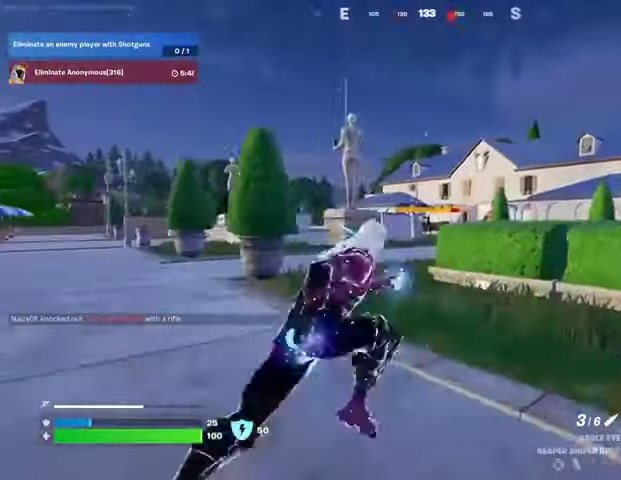
{"buttons": [], "left_stick": "center", "right_stick": "center", "events": [[233, "CROSS", "down"], [267, "CROSS", "up"], [300, "left_stick", "center"], [300, "right_stick", "left"], [367, "right_stick", "center"]]}
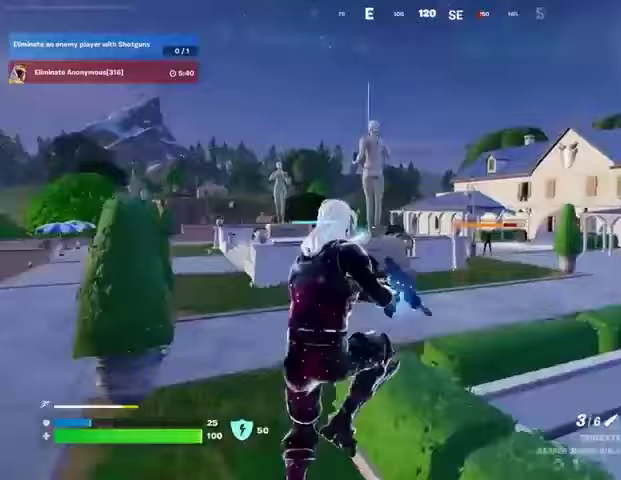
{"buttons": [], "left_stick": "up-right", "right_stick": "center", "events": [[33, "left_stick", "up-right"], [300, "right_stick", "left"], [367, "right_stick", "center"]]}
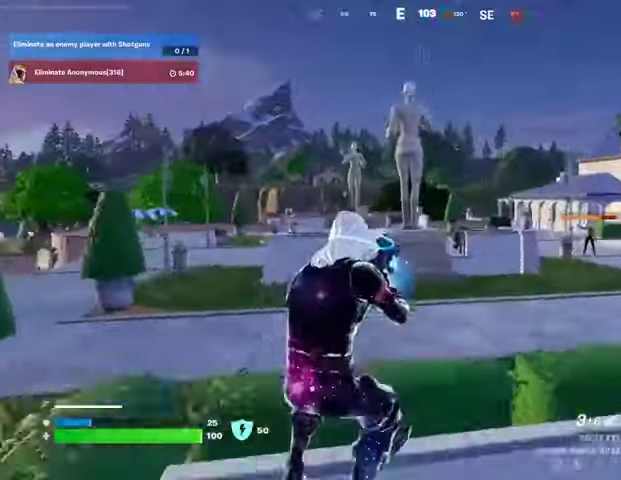
{"buttons": [], "left_stick": "up-right", "right_stick": "center", "events": [[133, "right_stick", "right"], [167, "L3", "down"], [233, "L3", "up"], [300, "right_stick", "center"], [367, "right_stick", "left"], [433, "right_stick", "center"]]}
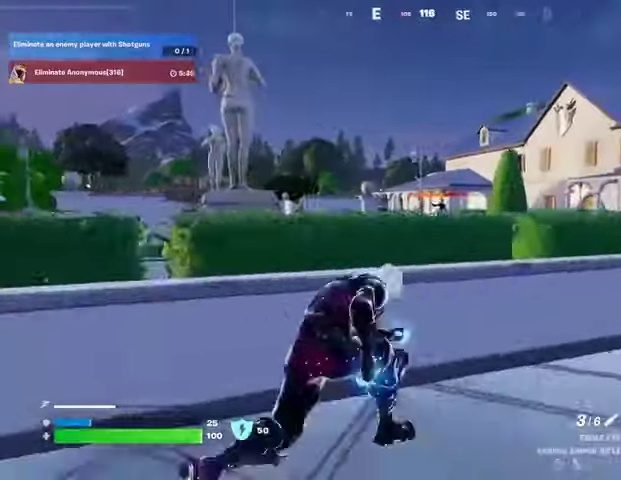
{"buttons": [], "left_stick": "up-right", "right_stick": "center", "events": [[33, "CROSS", "down"], [33, "left_stick", "up"], [100, "CROSS", "up"], [100, "right_stick", "left"], [167, "left_stick", "up-right"], [200, "right_stick", "center"]]}
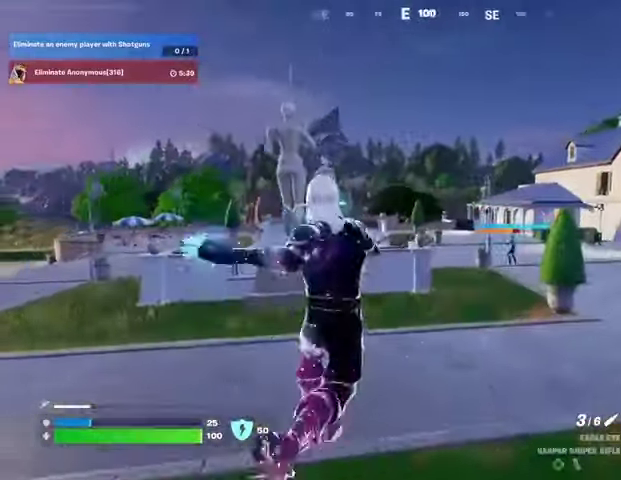
{"buttons": [], "left_stick": "up-right", "right_stick": "center", "events": []}
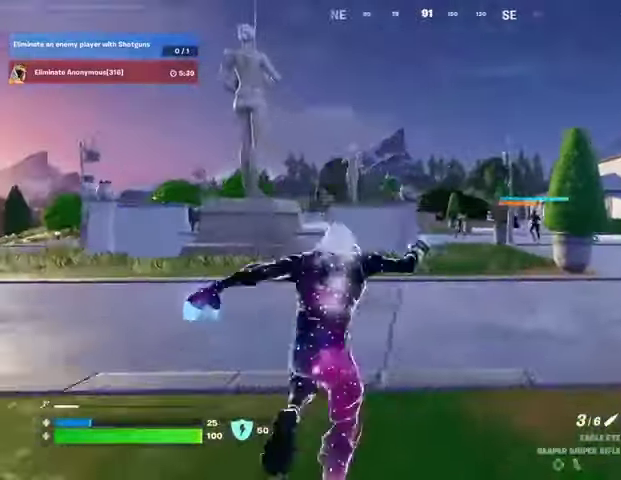
{"buttons": ["L2"], "left_stick": "up", "right_stick": "center", "events": [[100, "L2", "down"], [133, "right_stick", "up-right"], [233, "left_stick", "up-left"], [233, "right_stick", "center"], [400, "right_stick", "right"], [433, "left_stick", "up-right"], [500, "left_stick", "up"], [500, "right_stick", "center"]]}
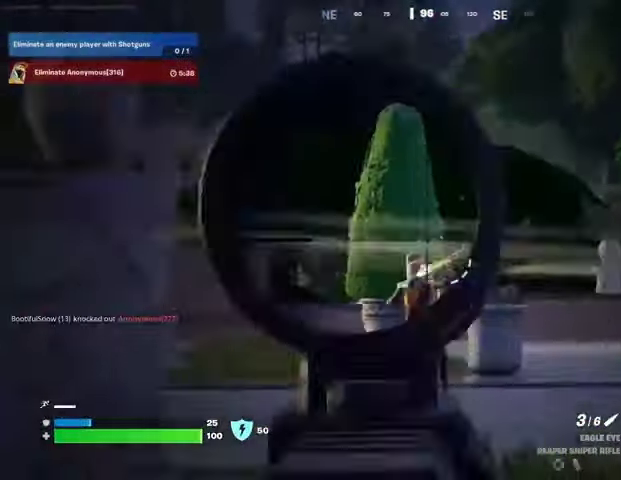
{"buttons": [], "left_stick": "up-left", "right_stick": "left", "events": [[233, "right_stick", "down-left"], [267, "left_stick", "up-left"], [333, "R2", "down"], [333, "right_stick", "right"], [367, "L2", "up"], [400, "right_stick", "left"], [433, "R2", "up"]]}
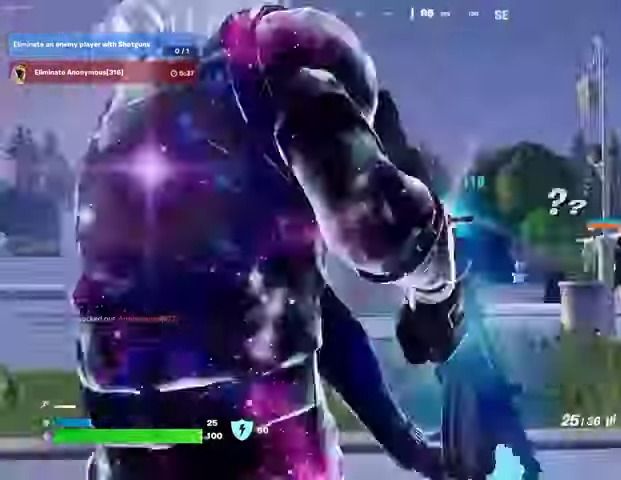
{"buttons": ["L2", "R2", "R3"], "left_stick": "center", "right_stick": "down", "events": [[33, "right_stick", "center"], [133, "left_stick", "up-right"], [233, "L2", "down"], [267, "left_stick", "up"], [300, "right_stick", "up-right"], [400, "R2", "down"], [400, "R3", "down"], [433, "left_stick", "center"], [467, "right_stick", "down"]]}
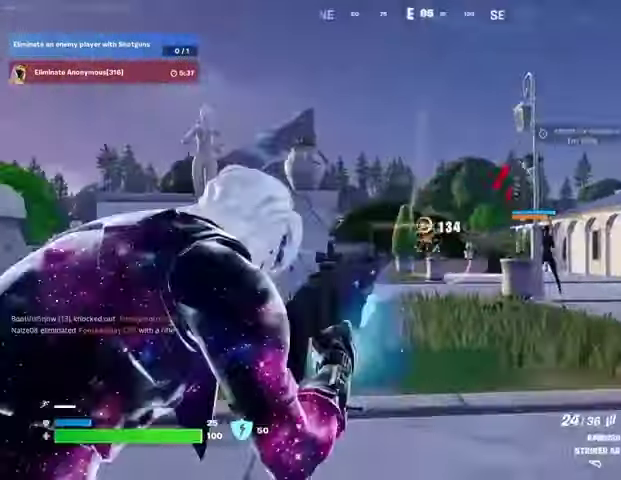
{"buttons": ["L3"], "left_stick": "up-left", "right_stick": "left", "events": [[33, "R3", "up"], [233, "right_stick", "down-left"], [367, "left_stick", "up-left"], [367, "right_stick", "down"], [400, "L2", "up"], [400, "L3", "down"], [433, "R2", "up"], [467, "right_stick", "left"]]}
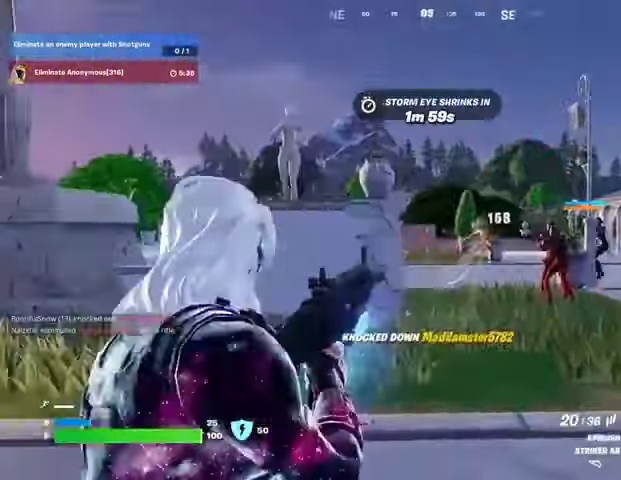
{"buttons": [], "left_stick": "left", "right_stick": "center", "events": [[33, "L3", "up"], [33, "left_stick", "left"], [167, "right_stick", "right"], [267, "right_stick", "center"]]}
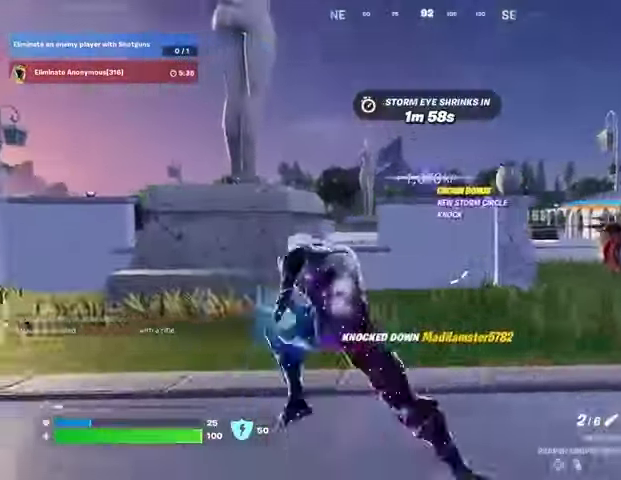
{"buttons": ["L2"], "left_stick": "left", "right_stick": "center", "events": [[233, "L2", "down"]]}
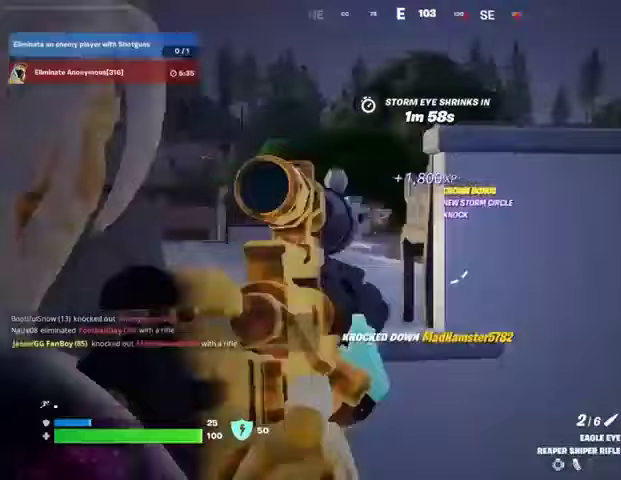
{"buttons": ["L2"], "left_stick": "down", "right_stick": "right", "events": [[67, "right_stick", "up-left"], [200, "right_stick", "right"], [467, "left_stick", "down"]]}
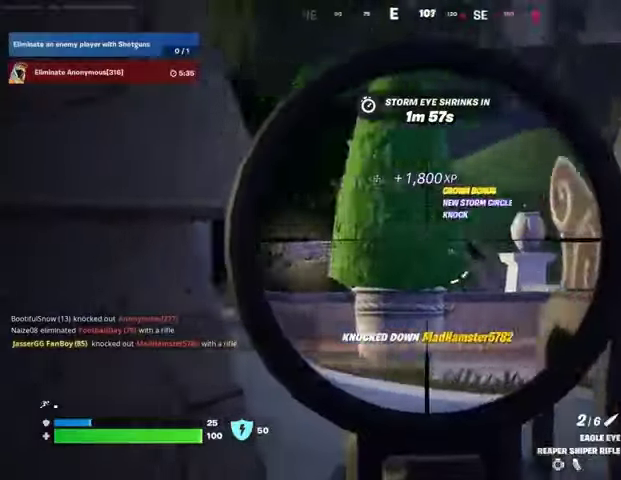
{"buttons": ["L2"], "left_stick": "right", "right_stick": "down-left", "events": [[133, "left_stick", "left"], [333, "left_stick", "up"], [400, "right_stick", "center"], [467, "right_stick", "down-left"], [500, "left_stick", "right"]]}
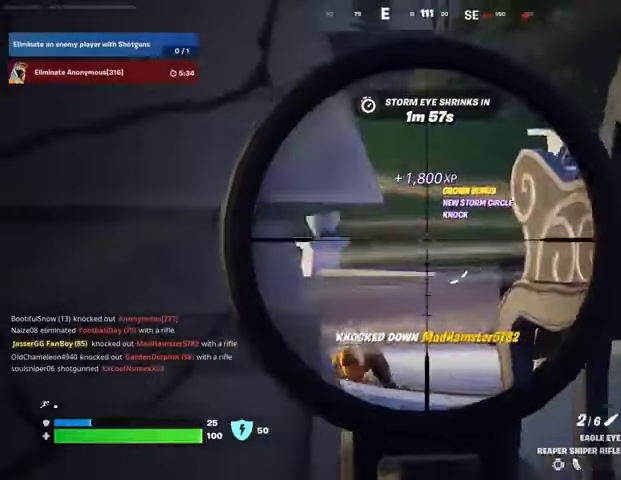
{"buttons": [], "left_stick": "up", "right_stick": "center", "events": [[100, "right_stick", "center"], [133, "left_stick", "center"], [200, "right_stick", "down-left"], [233, "L2", "up"], [233, "left_stick", "up-right"], [300, "L3", "down"], [300, "right_stick", "down-right"], [367, "L3", "up"], [467, "left_stick", "up"], [467, "right_stick", "center"]]}
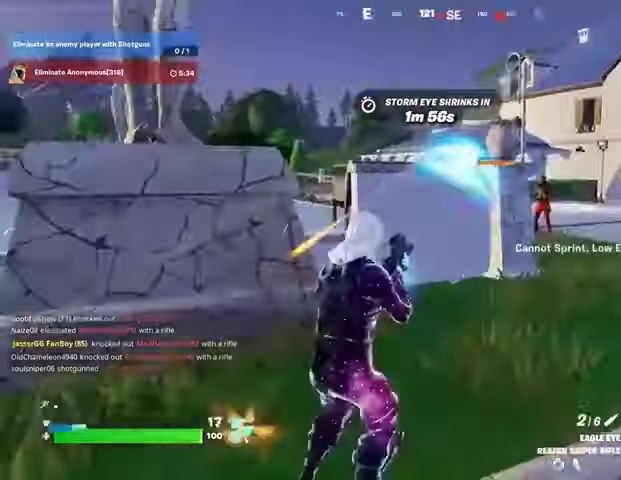
{"buttons": [], "left_stick": "down-right", "right_stick": "center", "events": [[67, "CROSS", "down"], [133, "CROSS", "up"], [133, "left_stick", "up-left"], [267, "right_stick", "down-right"], [367, "right_stick", "up-right"], [400, "left_stick", "down-left"], [467, "left_stick", "down-right"], [500, "right_stick", "center"]]}
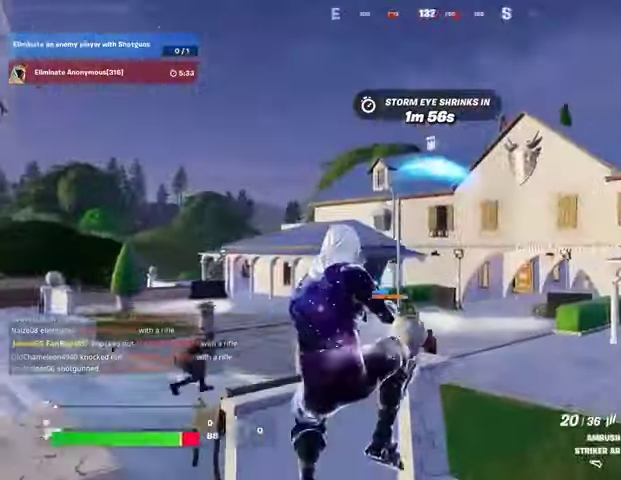
{"buttons": [], "left_stick": "up-left", "right_stick": "up", "events": [[133, "left_stick", "up"], [167, "right_stick", "up-right"], [267, "right_stick", "center"], [333, "R3", "down"], [333, "left_stick", "up-left"], [433, "R3", "up"], [467, "right_stick", "up"]]}
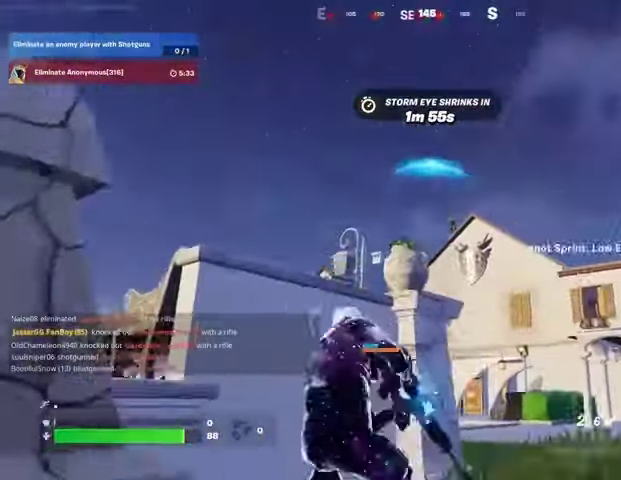
{"buttons": ["L2"], "left_stick": "up-right", "right_stick": "up-right", "events": [[33, "right_stick", "center"], [67, "left_stick", "up"], [300, "left_stick", "up-right"], [433, "L2", "down"], [500, "right_stick", "up-right"]]}
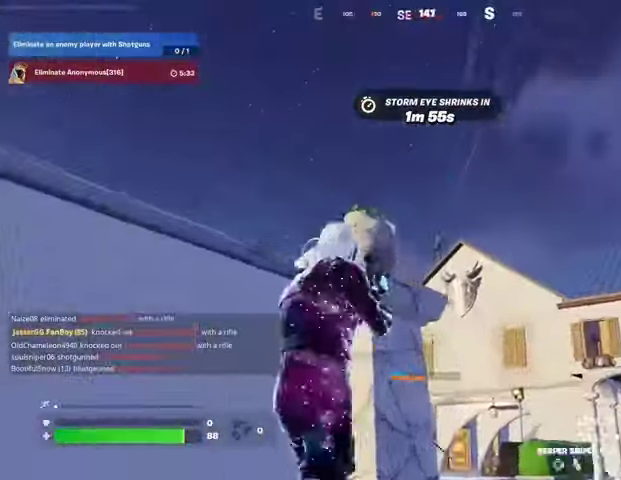
{"buttons": ["R2", "R3"], "left_stick": "up-left", "right_stick": "right", "events": [[67, "right_stick", "center"], [100, "left_stick", "down"], [233, "left_stick", "center"], [300, "left_stick", "up-right"], [400, "left_stick", "up-left"], [400, "right_stick", "right"], [467, "R2", "down"], [467, "R3", "down"], [500, "L2", "up"]]}
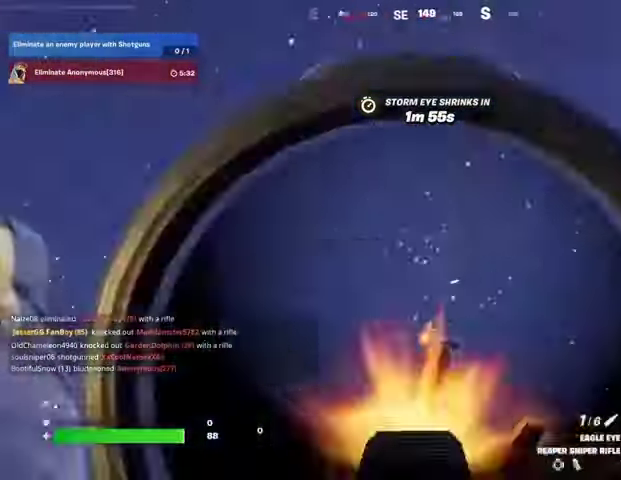
{"buttons": [], "left_stick": "center", "right_stick": "center", "events": [[33, "R2", "up"], [100, "R3", "up"], [100, "right_stick", "down-left"], [200, "right_stick", "center"], [467, "left_stick", "center"]]}
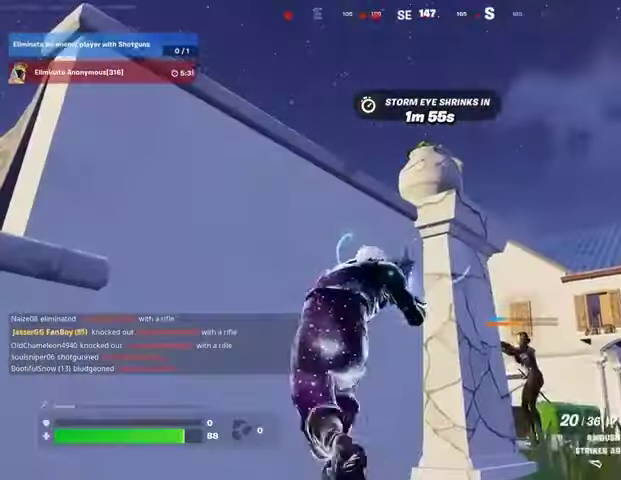
{"buttons": [], "left_stick": "center", "right_stick": "center", "events": [[400, "R3", "down"], [500, "R3", "up"]]}
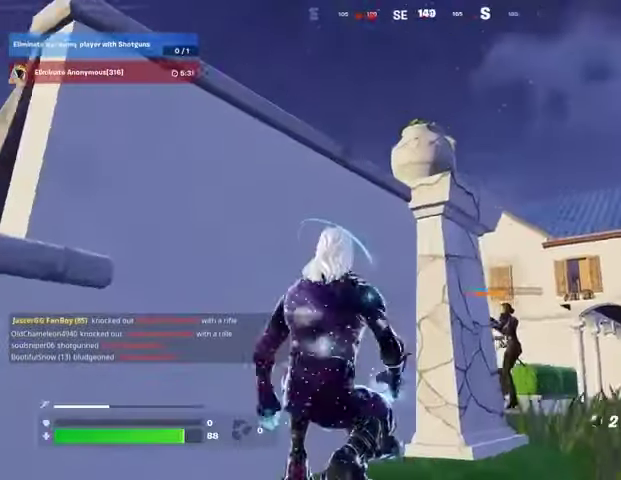
{"buttons": [], "left_stick": "up", "right_stick": "up", "events": [[67, "right_stick", "down-right"], [233, "left_stick", "down"], [267, "R2", "down"], [300, "right_stick", "center"], [367, "R2", "up"], [400, "left_stick", "up-right"], [467, "left_stick", "up"], [500, "right_stick", "up"]]}